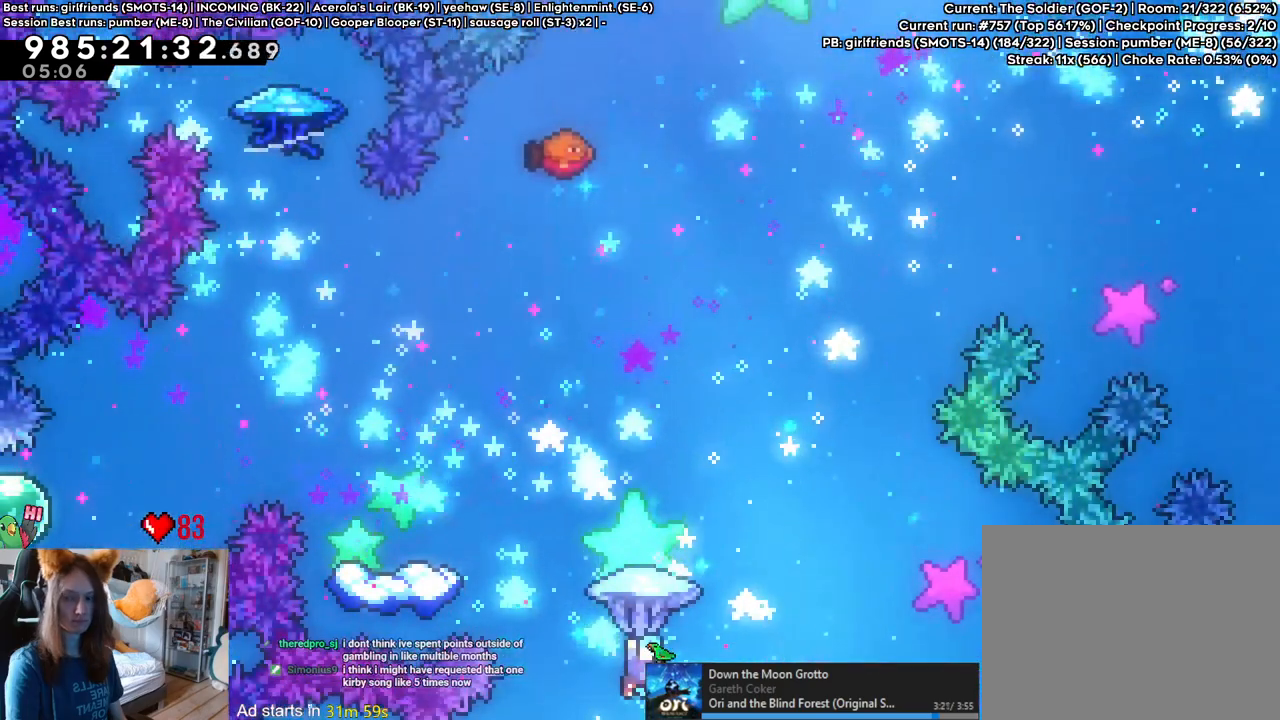
Gameplay with a controller (Nintendo layout); each line is a JSON object with the inputs held at the frame after it (dt_ms = milliseconds from this image to that frame). "events" lists button and stick changes between this image and that frame as [ms after this image, input, new state], when the widget could be followed in between. Not read: HOME L1 L3 R1 R3.
{"dt_ms": 1000, "buttons": ["B"], "left_stick": "up", "right_stick": "center"}
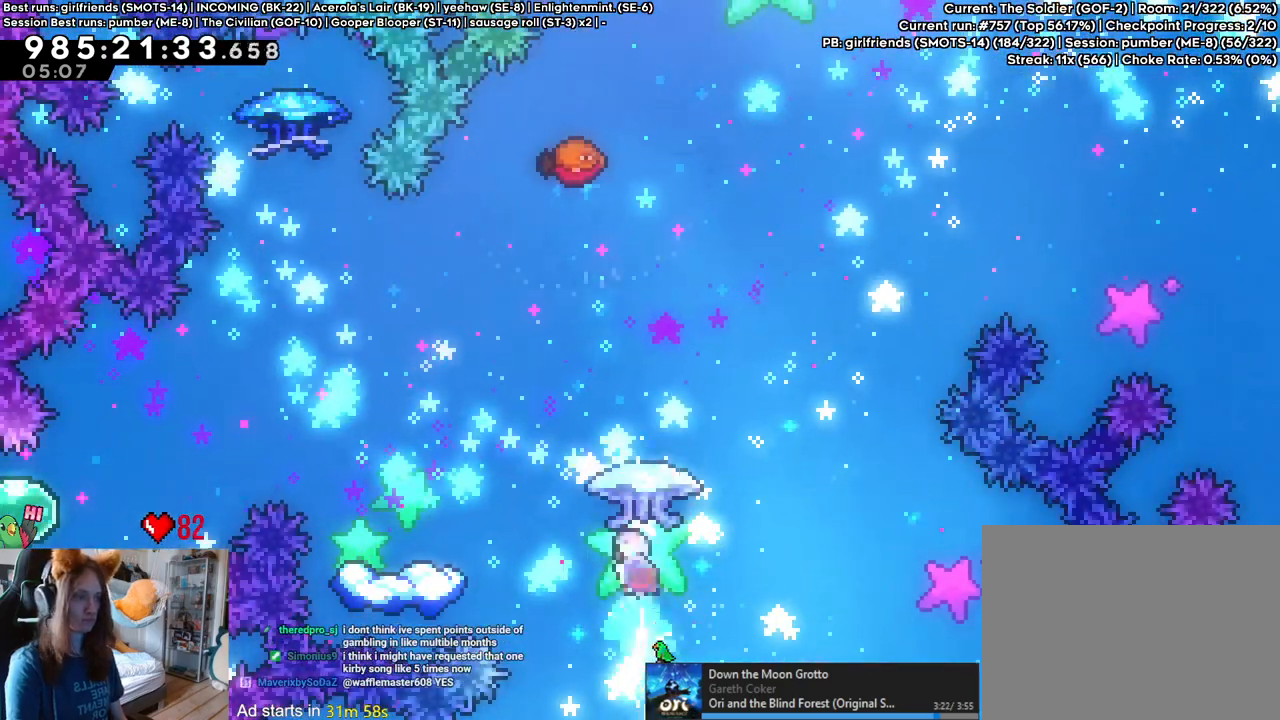
{"dt_ms": 500, "buttons": ["B"], "left_stick": "up-right", "right_stick": "center", "events": [[433, "left_stick", "up-right"]]}
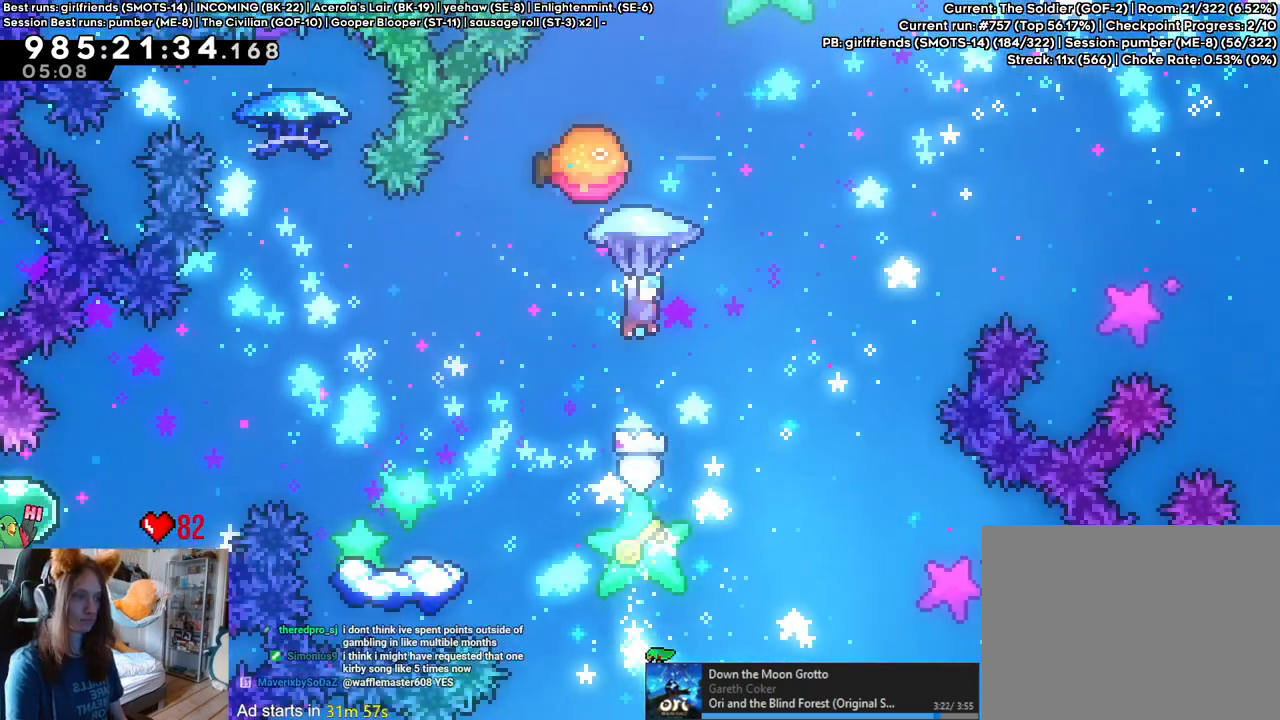
{"dt_ms": 500, "buttons": ["B"], "left_stick": "up-right", "right_stick": "center", "events": []}
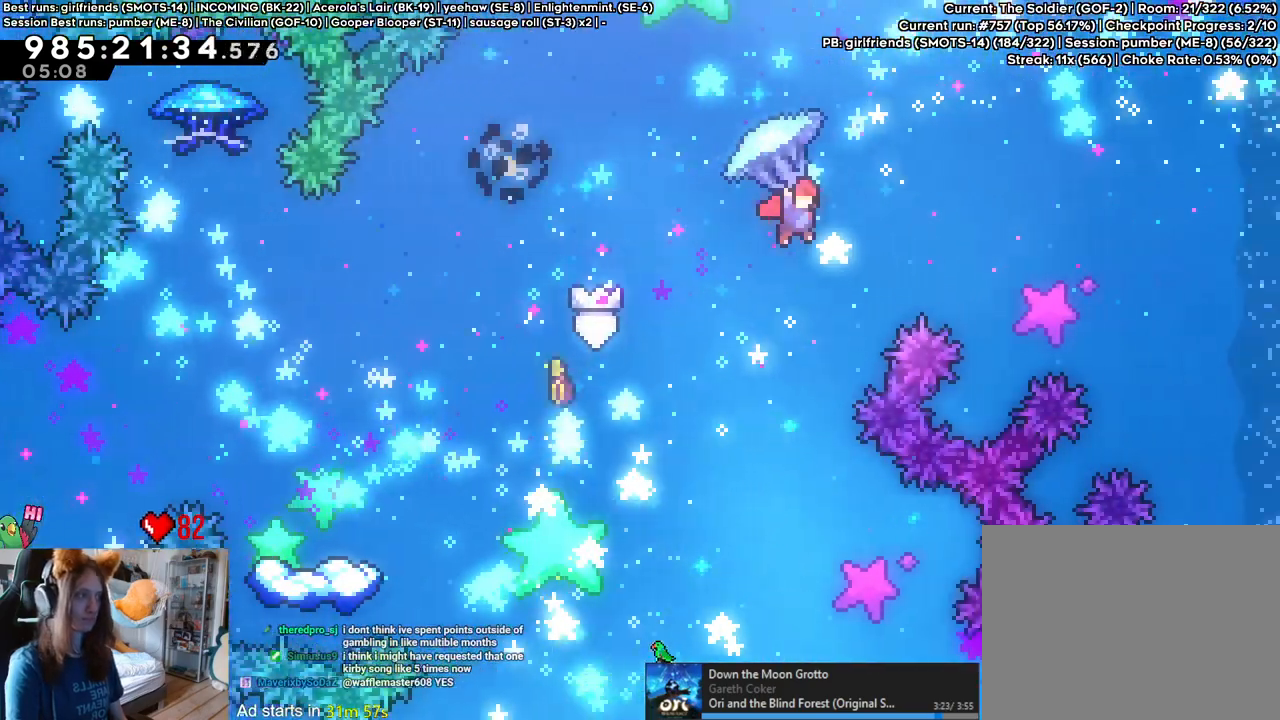
{"dt_ms": 500, "buttons": ["B", "Y"], "left_stick": "up-right", "right_stick": "center", "events": [[250, "DPAD_RIGHT", "down"], [300, "DPAD_RIGHT", "up"], [417, "Y", "down"]]}
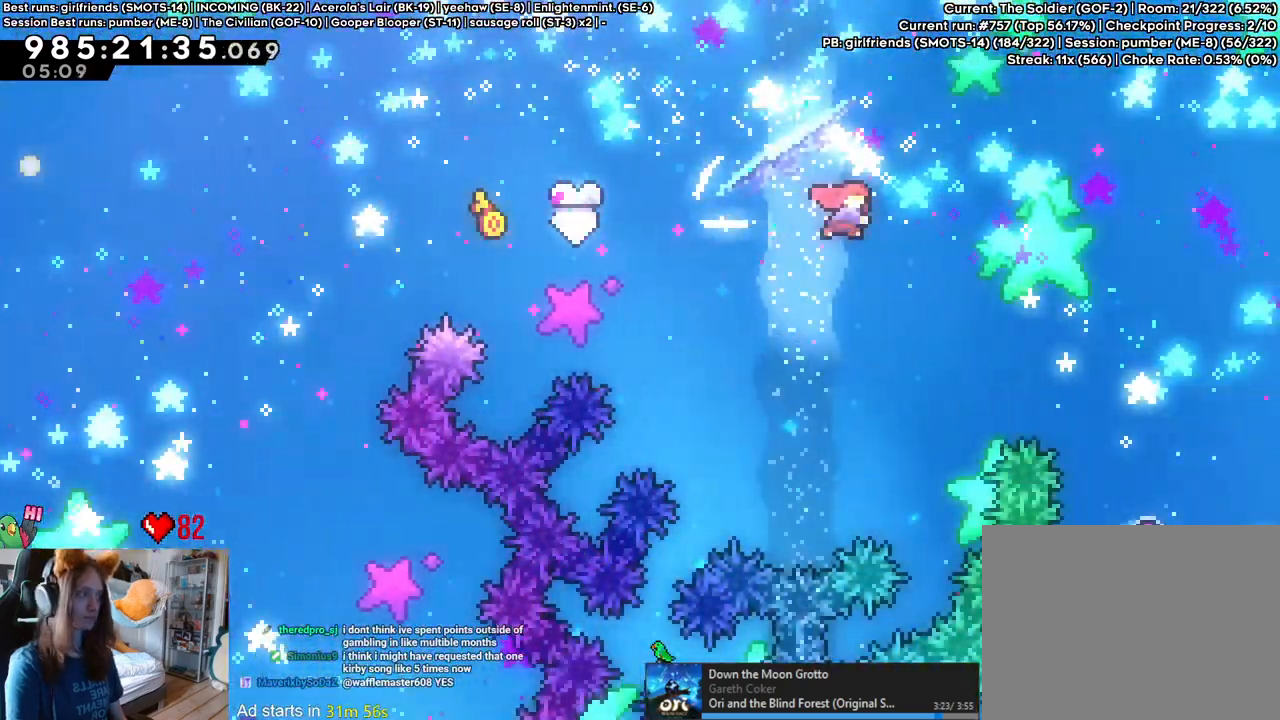
{"dt_ms": 500, "buttons": ["B"], "left_stick": "center", "right_stick": "center", "events": [[83, "Y", "up"], [183, "left_stick", "right"], [200, "L2", "down"], [267, "L2", "up"], [500, "left_stick", "center"]]}